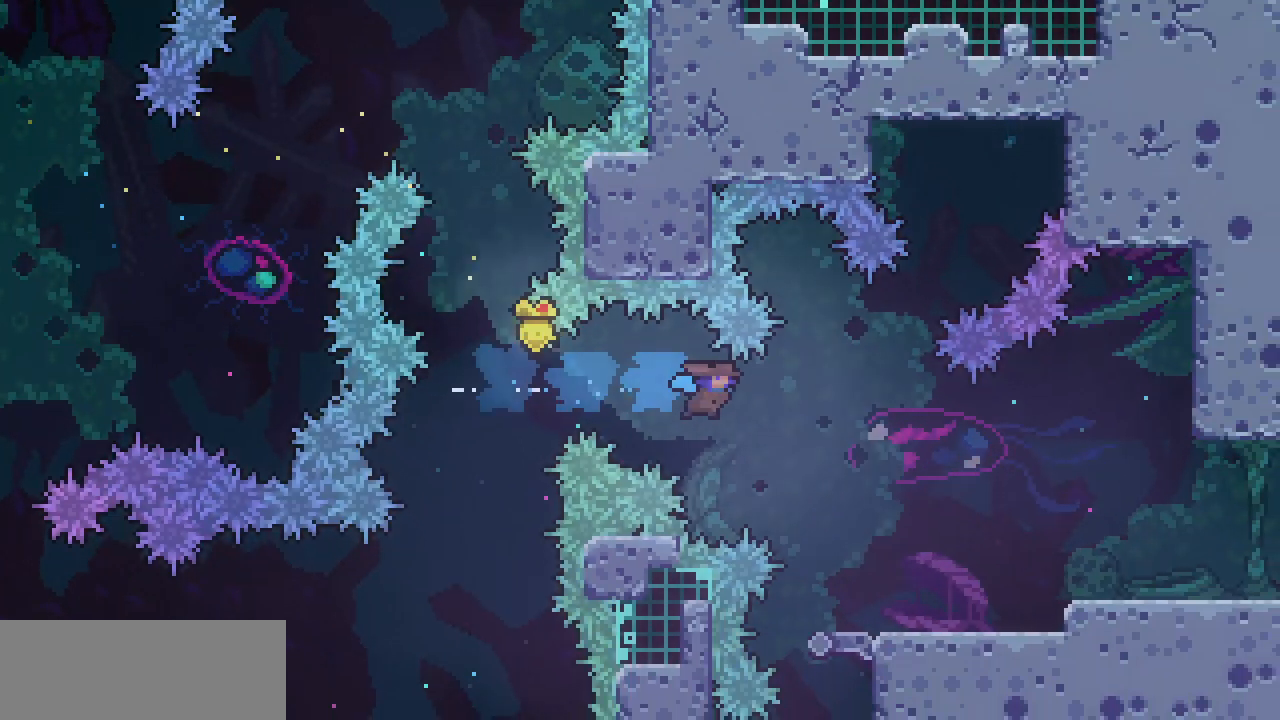
Gameplay with keyboard; each line is a JSON object with the keys held at the frame after it. "events" lists presses ("down") and releases ("up") of "c", "d", "down", "escape", "left", "return", "right", "shift", "up", "x" and "z" between this image and that frame as [ms after this image, input, new state], when the widget could be followed in between. No other keys are recorded. Mouse input is not recorded.
{"keys": ["c", "down", "right", "z"], "events": [[417, "c", "down"], [417, "down", "down"], [467, "z", "down"]]}
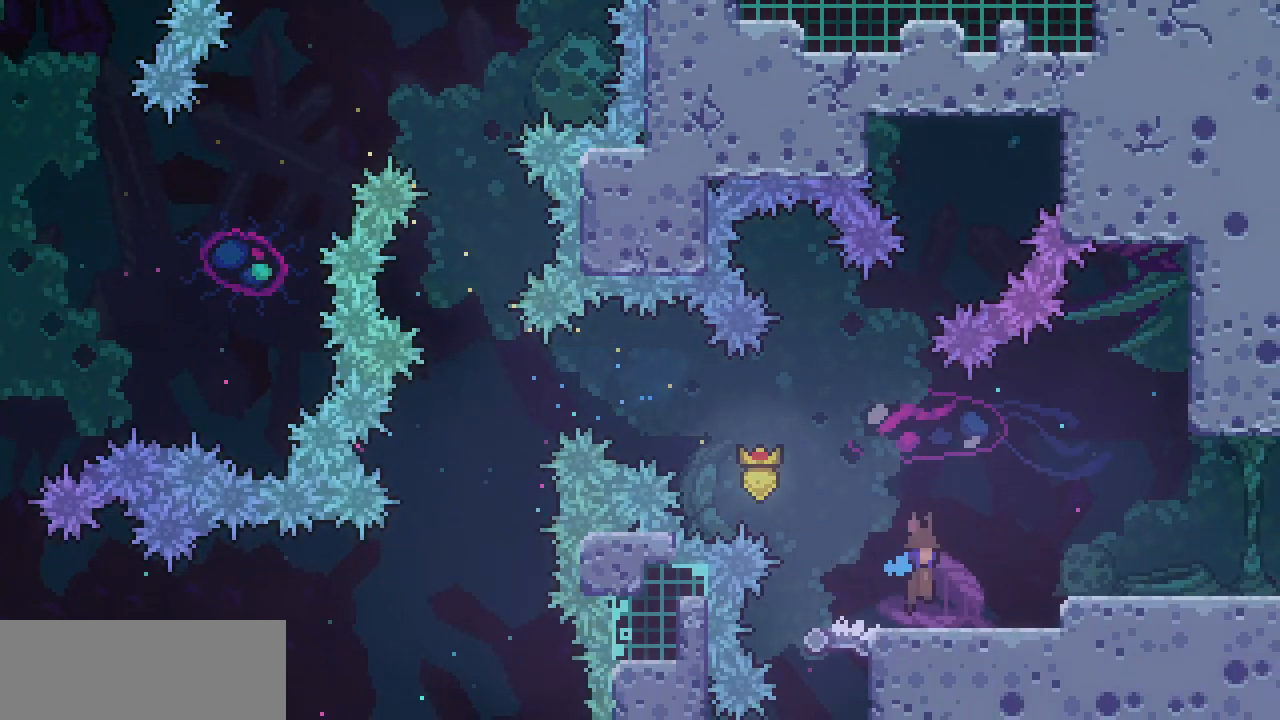
{"keys": [], "events": [[17, "c", "up"], [100, "down", "up"], [433, "right", "up"], [483, "z", "up"]]}
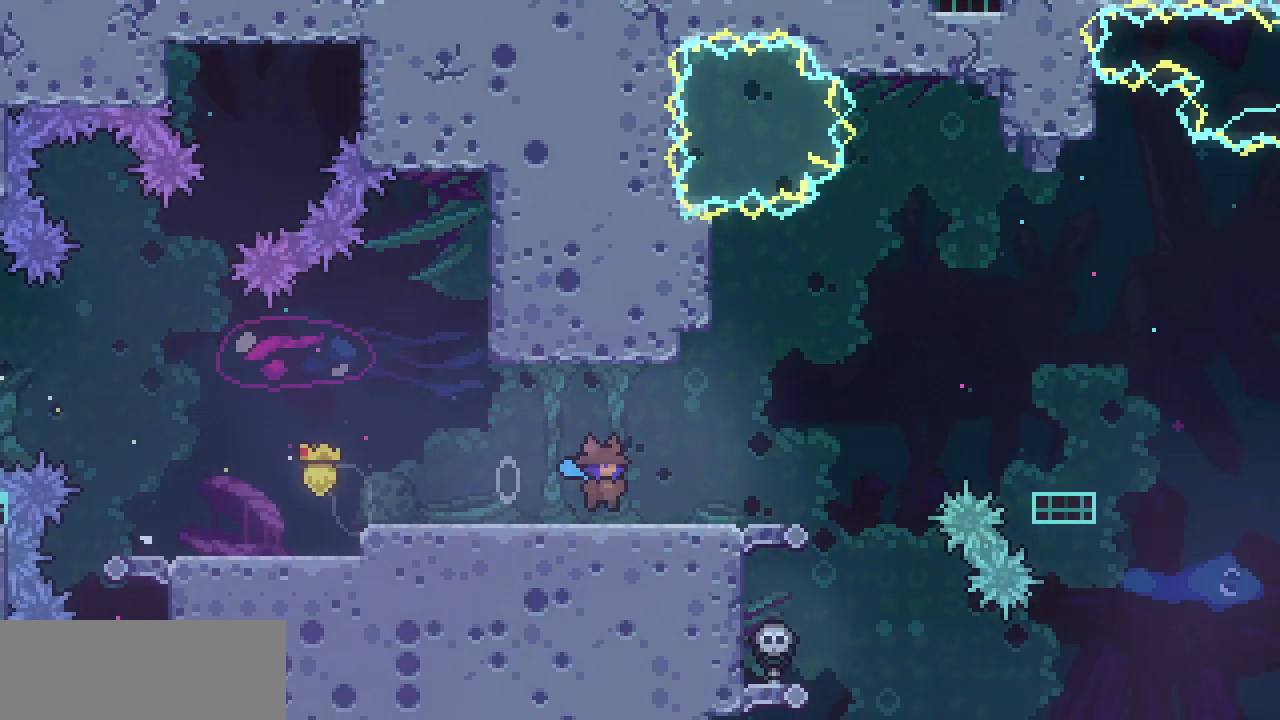
{"keys": [], "events": []}
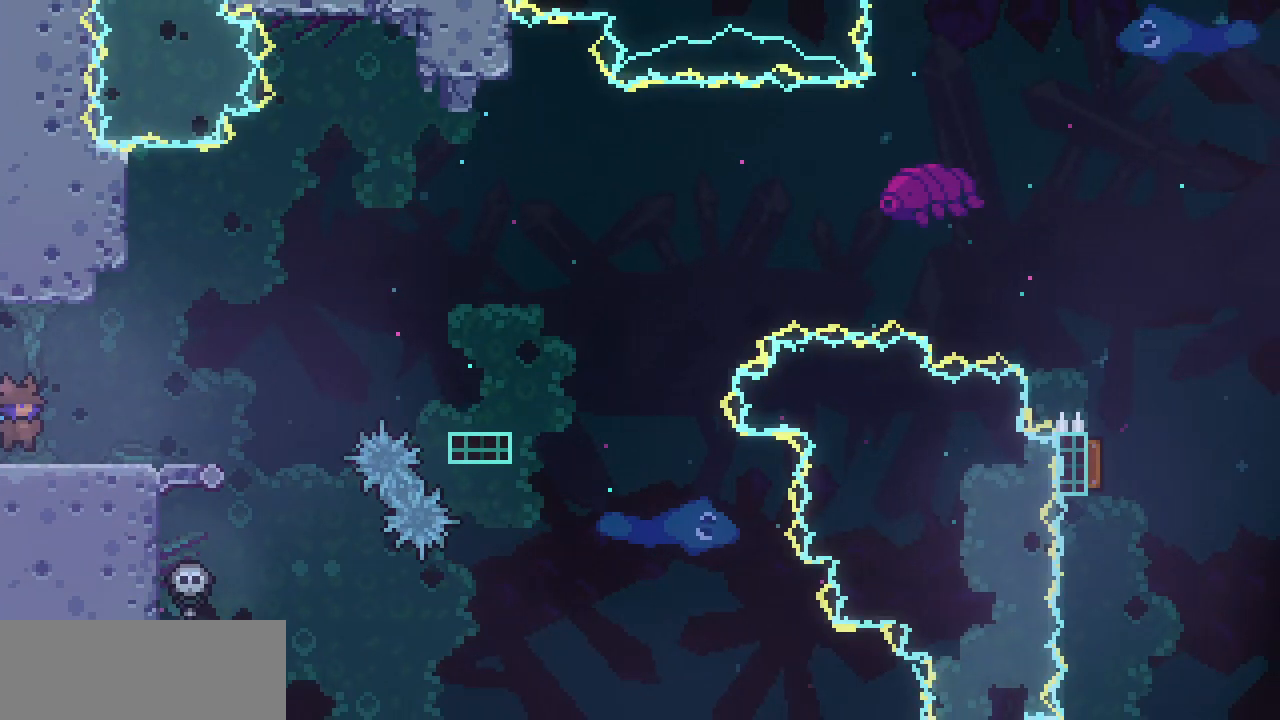
{"keys": ["c", "down", "right", "z"], "events": [[83, "c", "down"], [83, "down", "down"], [233, "c", "up"], [317, "right", "down"], [367, "c", "down"], [367, "z", "down"]]}
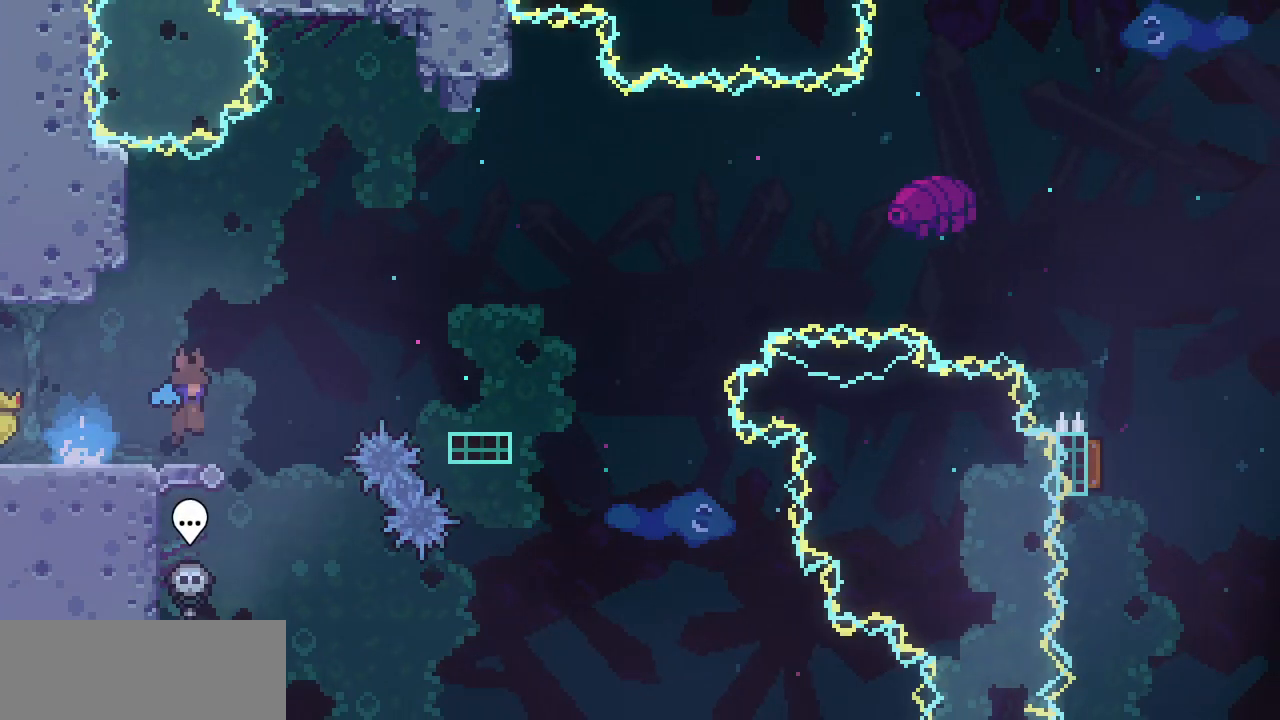
{"keys": ["right", "z"], "events": [[100, "down", "up"], [200, "c", "up"], [200, "z", "up"], [300, "z", "down"]]}
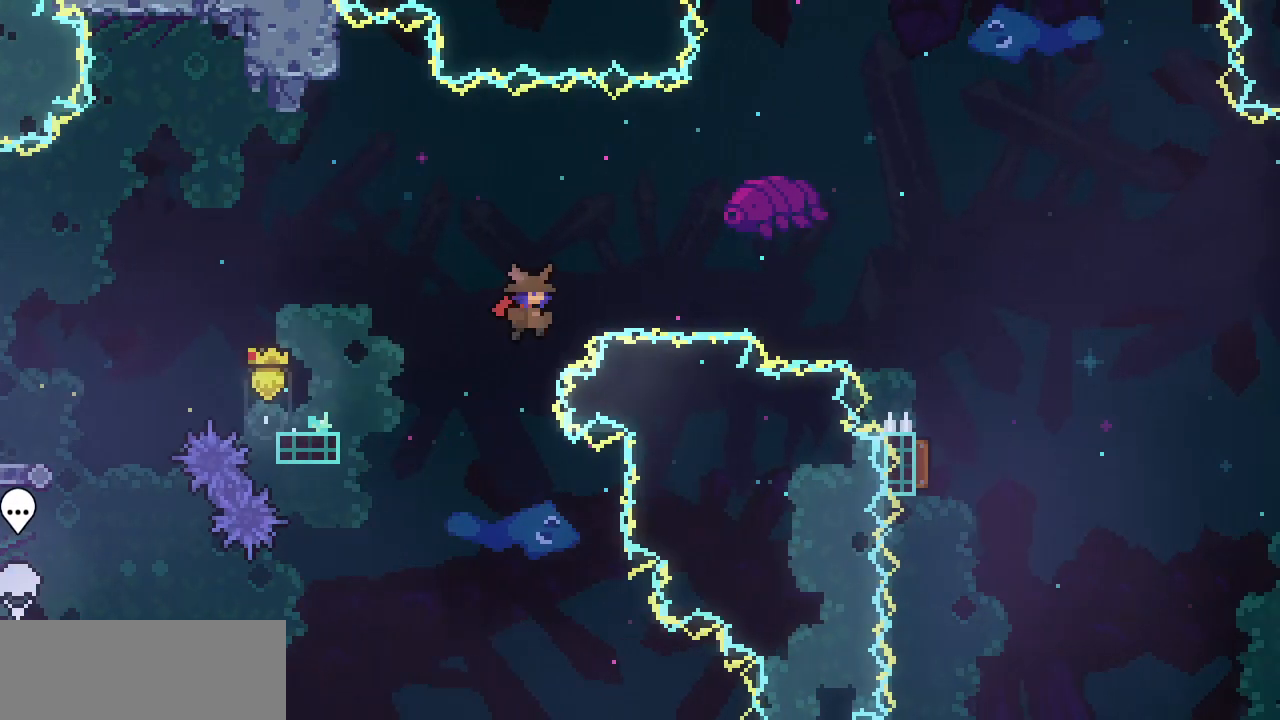
{"keys": ["right"], "events": [[33, "up", "down"], [117, "z", "up"], [167, "c", "down"], [300, "c", "up"], [350, "up", "up"]]}
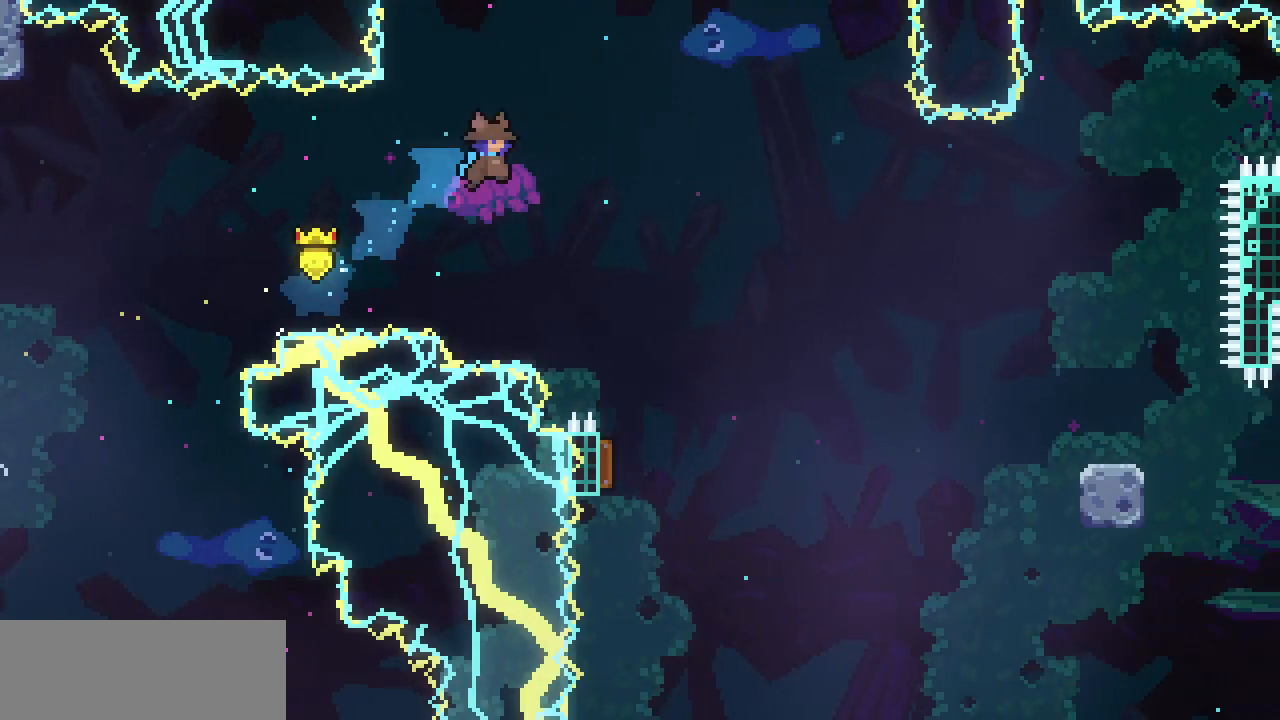
{"keys": ["left"]}
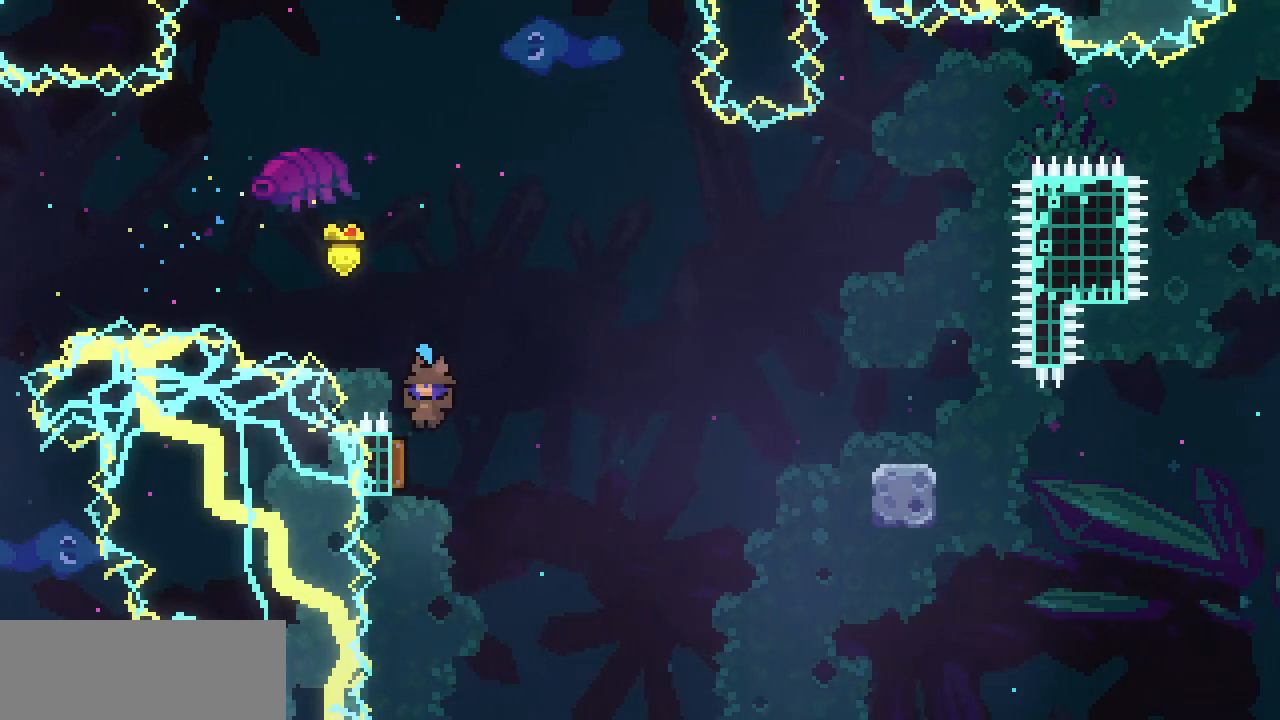
{"keys": ["right"], "events": [[150, "right", "down"], [250, "left", "up"]]}
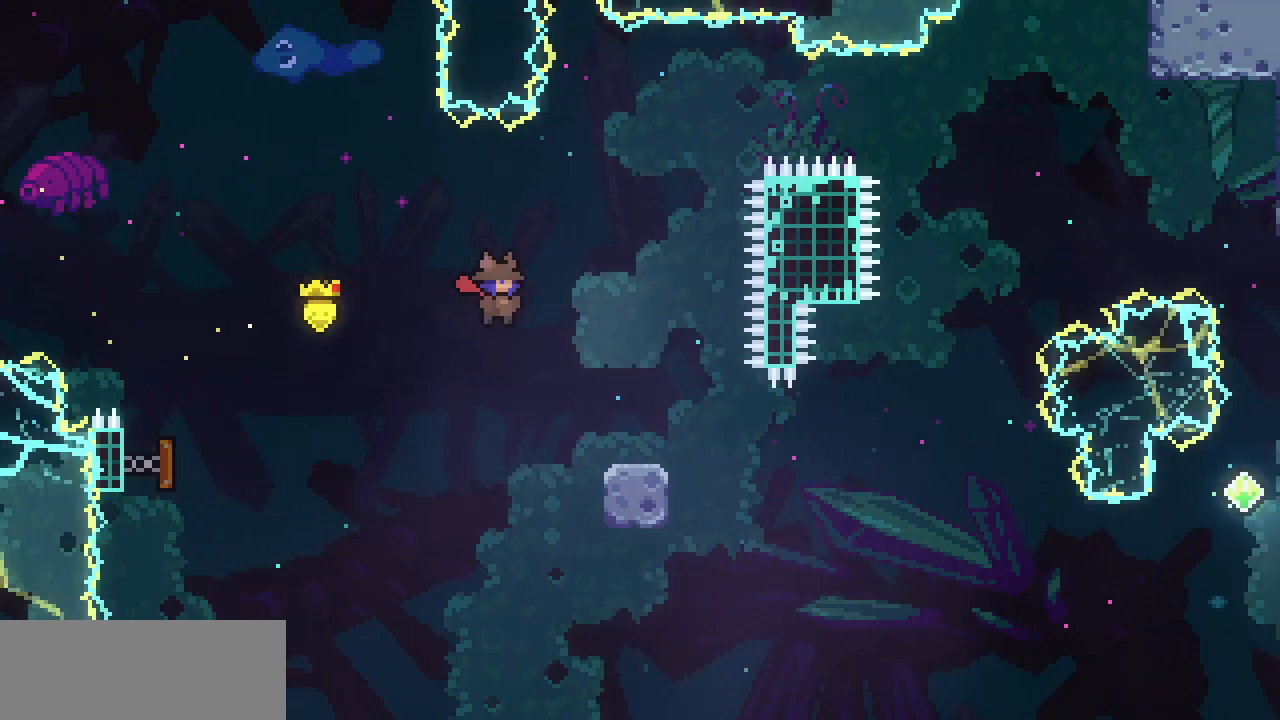
{"keys": ["right"], "events": [[117, "down", "down"], [167, "c", "down"], [267, "c", "up"], [350, "z", "down"], [450, "down", "up"], [450, "z", "up"]]}
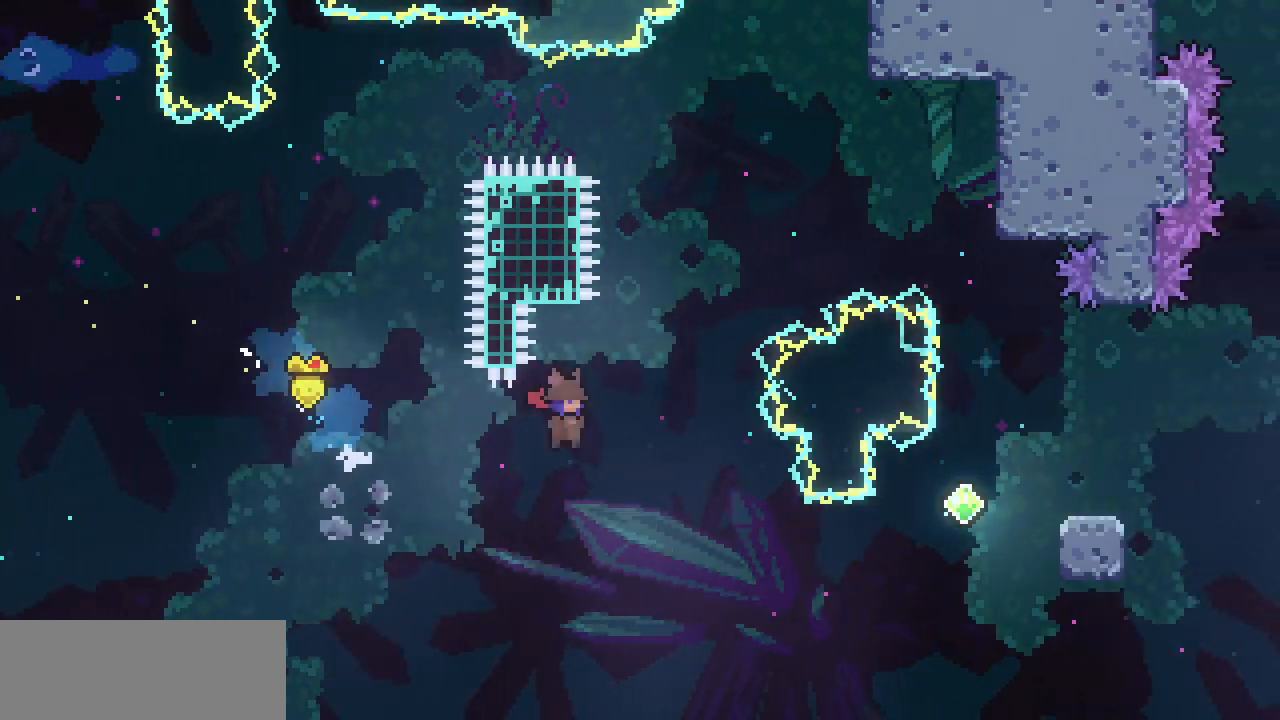
{"keys": ["right", "up"], "events": [[283, "up", "down"], [317, "c", "down"], [467, "c", "up"]]}
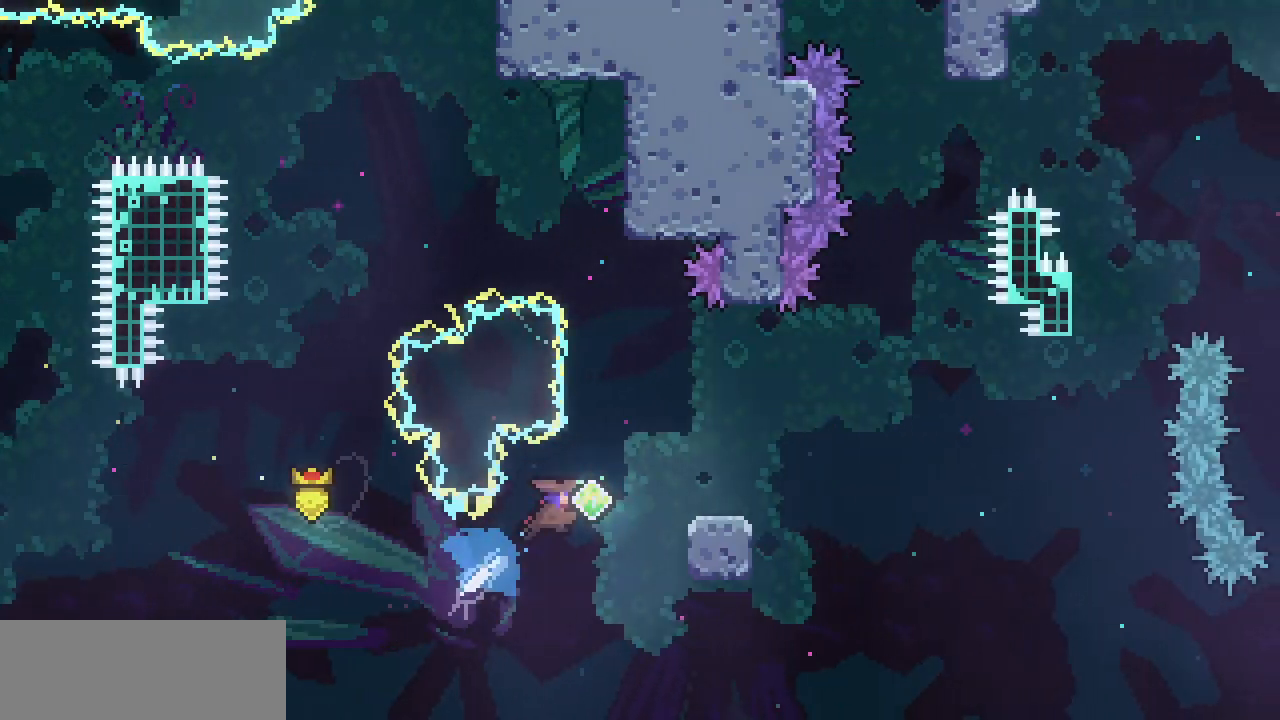
{"keys": ["right", "z"], "events": [[67, "right", "up"], [67, "up", "up"], [300, "down", "down"], [300, "right", "down"], [333, "c", "down"], [433, "c", "up"], [483, "down", "up"], [483, "z", "down"]]}
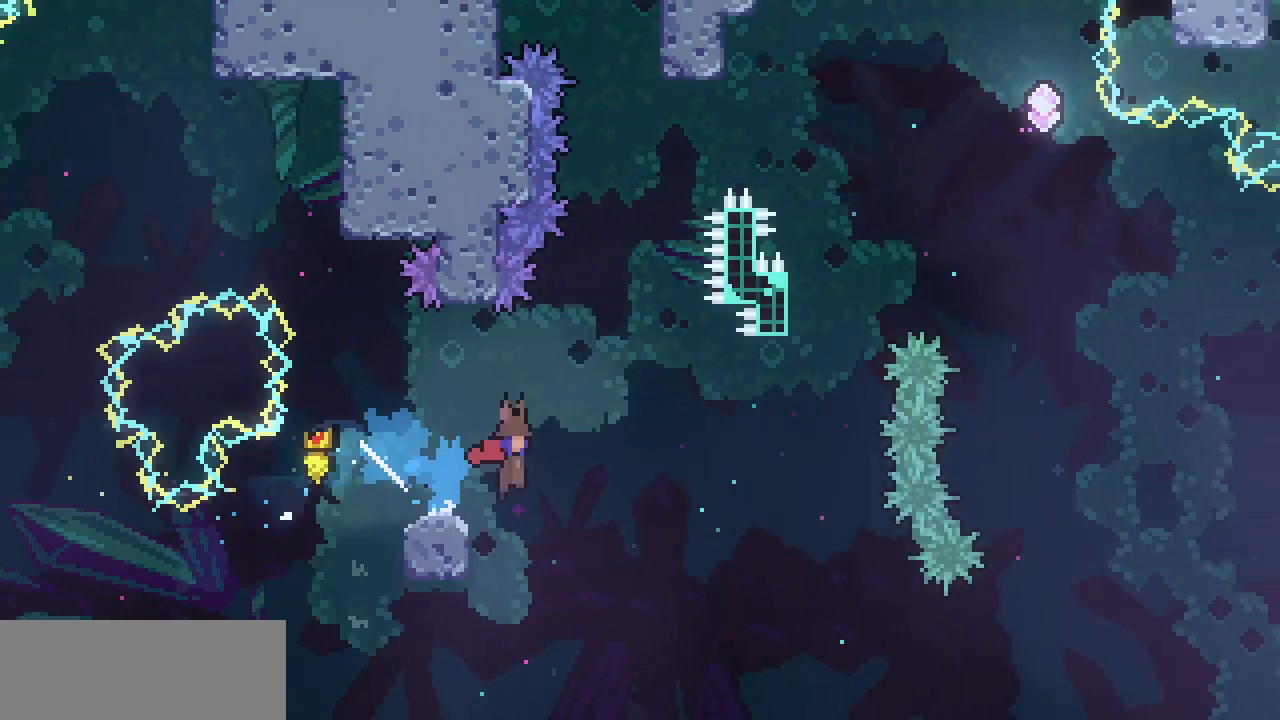
{"keys": ["z"], "events": [[200, "up", "down"], [267, "right", "up"], [267, "z", "up"], [300, "c", "down"], [400, "c", "up"], [500, "up", "up"], [500, "z", "down"]]}
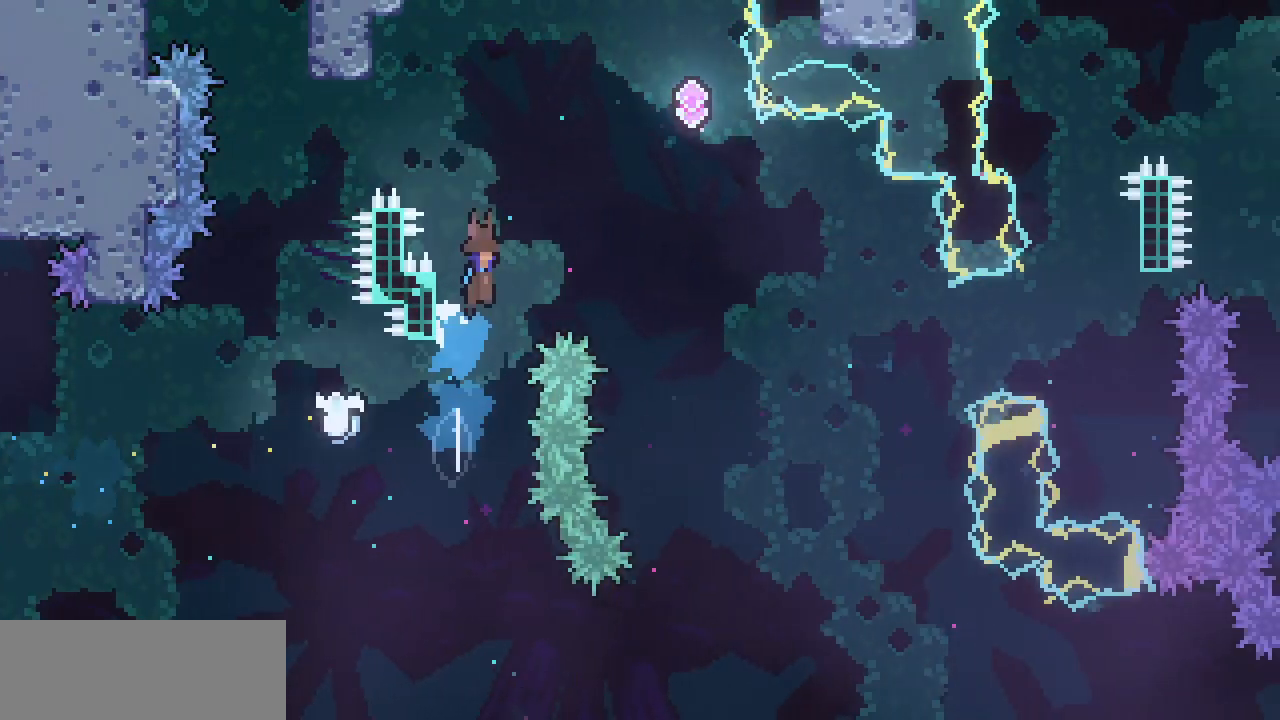
{"keys": ["right", "z"], "events": [[83, "right", "down"]]}
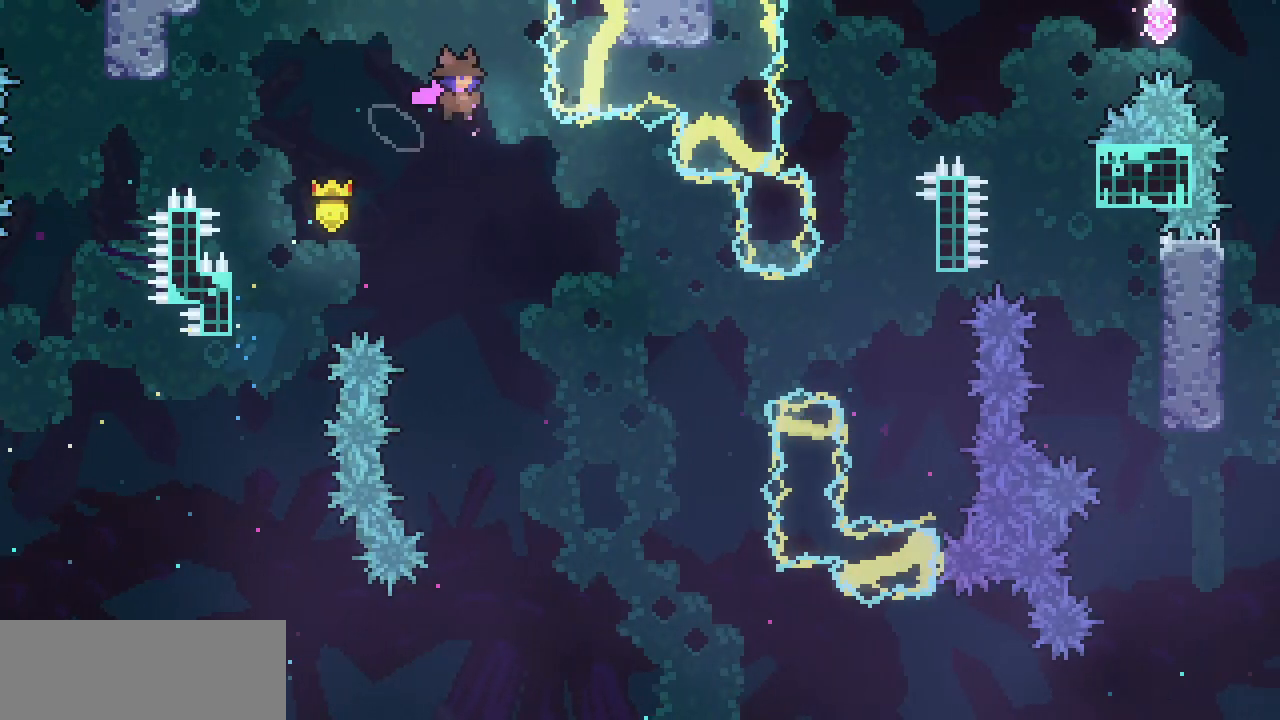
{"keys": ["c", "right"], "events": [[300, "z", "up"], [483, "c", "down"]]}
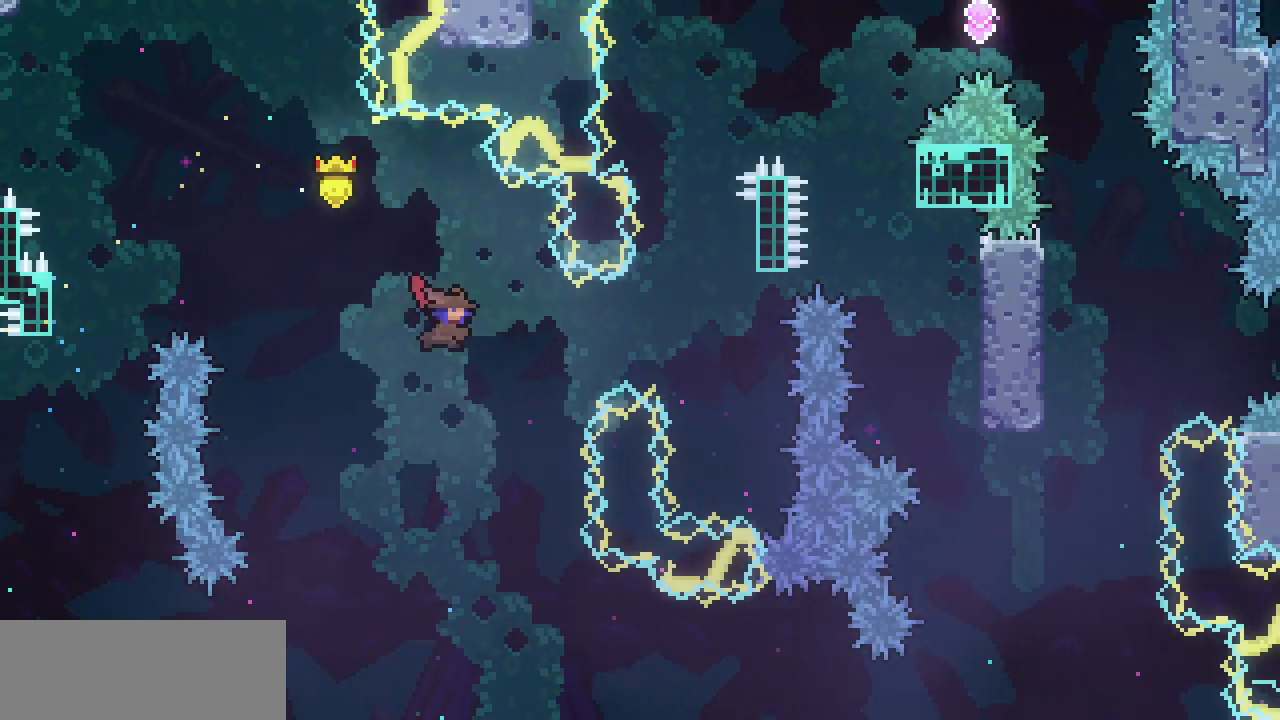
{"keys": ["right", "up"], "events": [[117, "c", "up"], [350, "up", "down"], [400, "d", "down"], [500, "d", "up"]]}
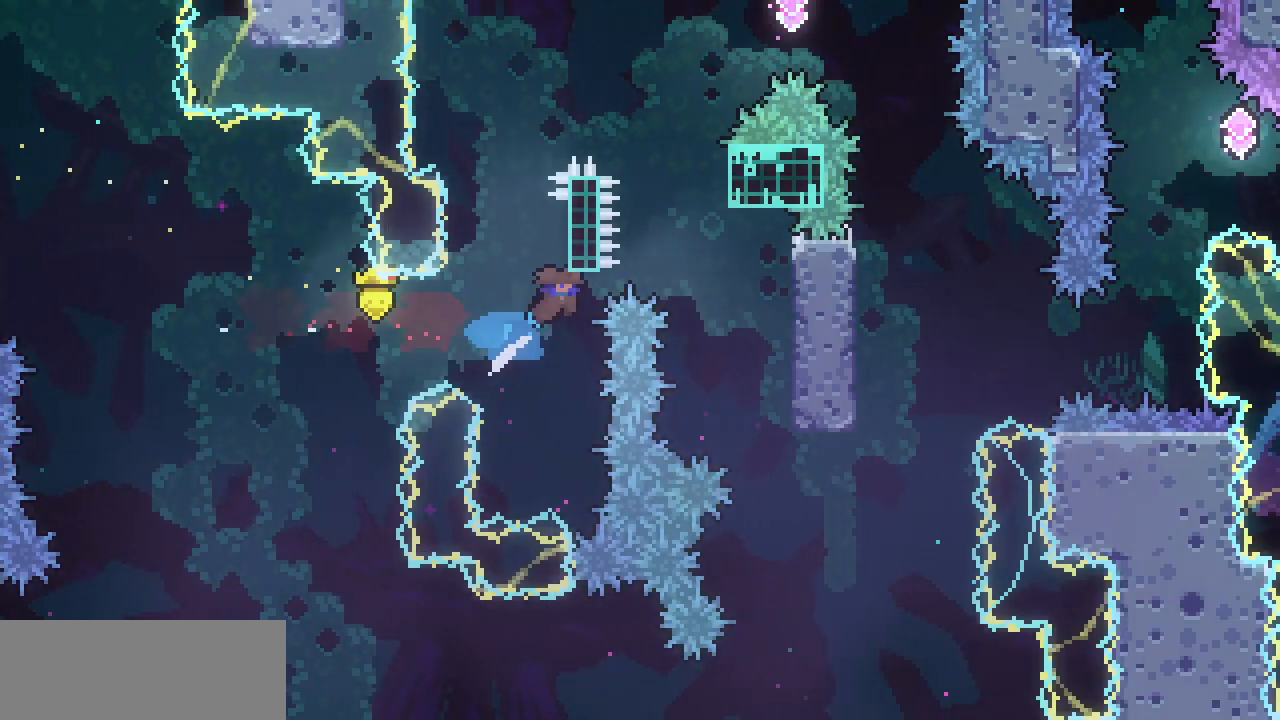
{"keys": ["right", "up", "x"], "events": [[83, "x", "down"]]}
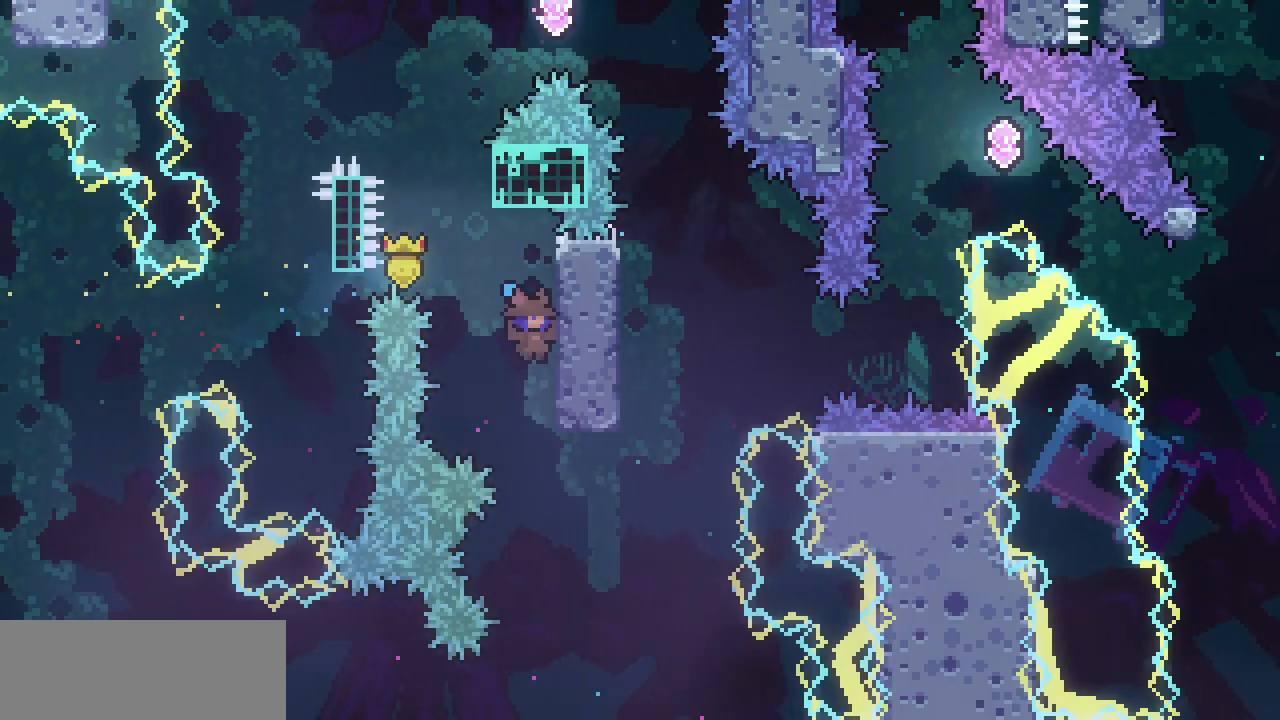
{"keys": ["right", "up", "x"], "events": []}
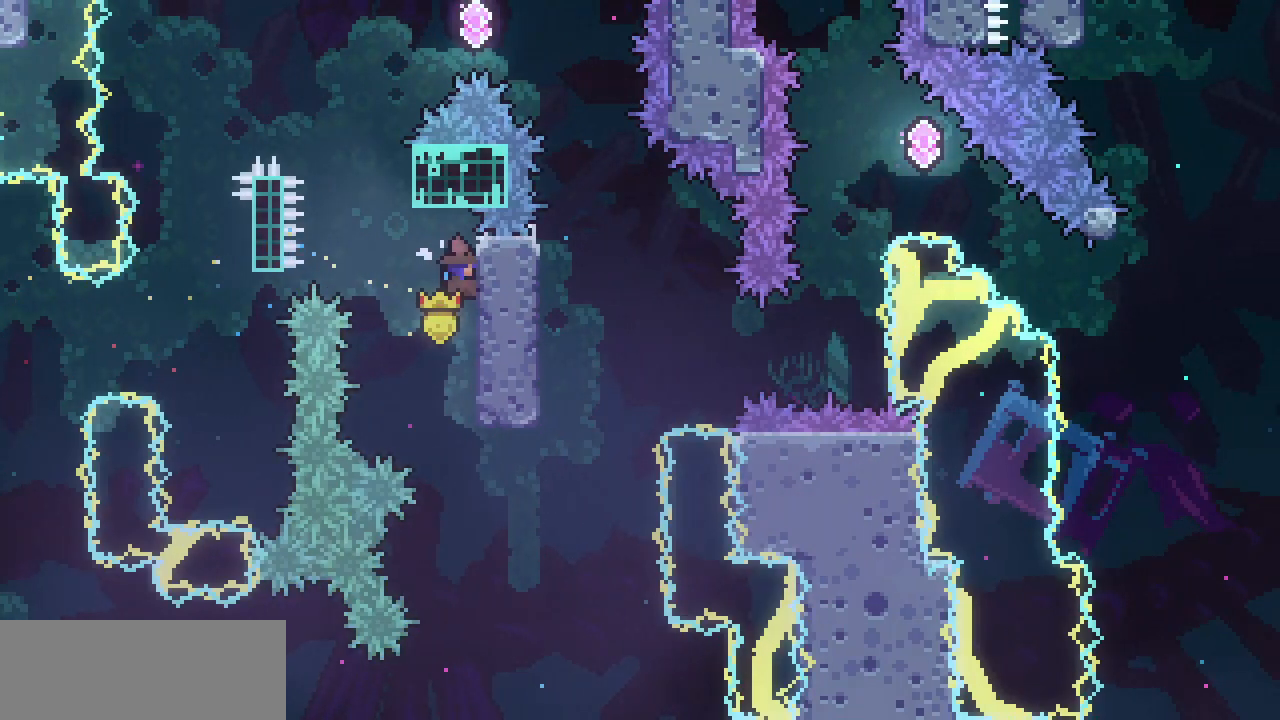
{"keys": ["right", "x", "z"], "events": [[67, "left", "down"], [67, "right", "up"], [117, "up", "up"], [117, "z", "down"], [217, "right", "down"], [267, "left", "up"]]}
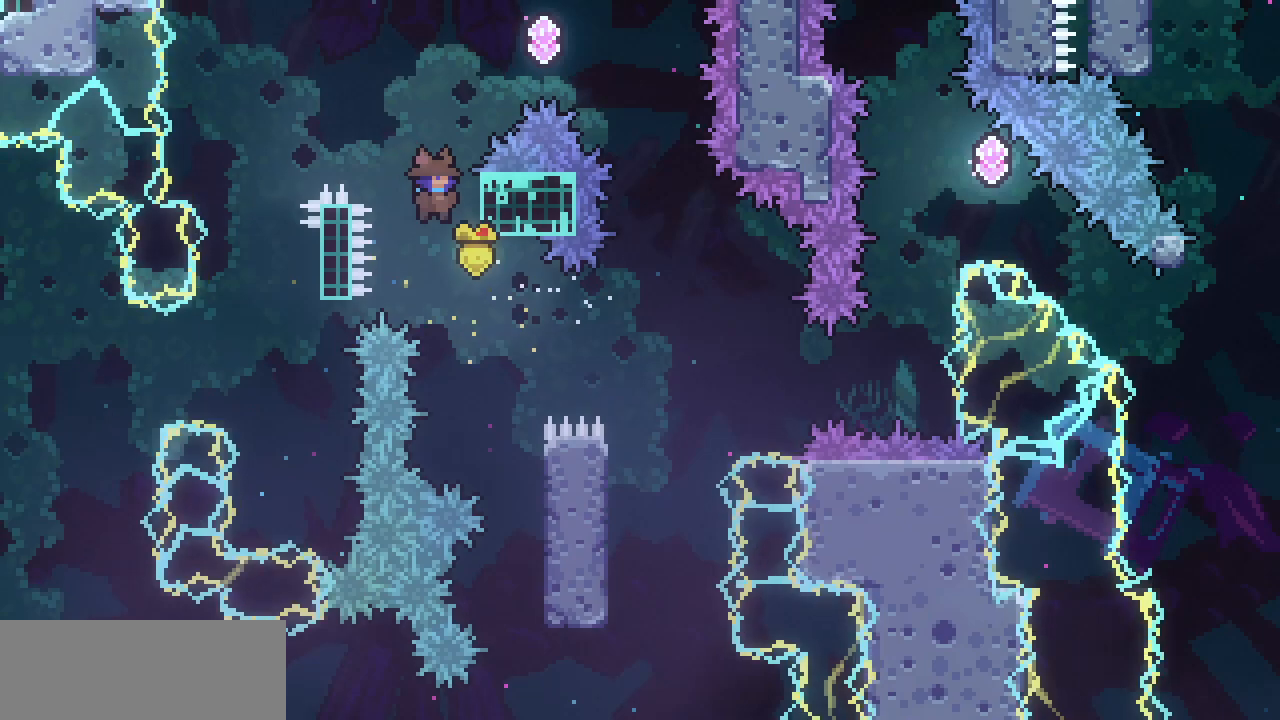
{"keys": ["right", "up", "x"], "events": [[33, "up", "down"], [183, "z", "up"]]}
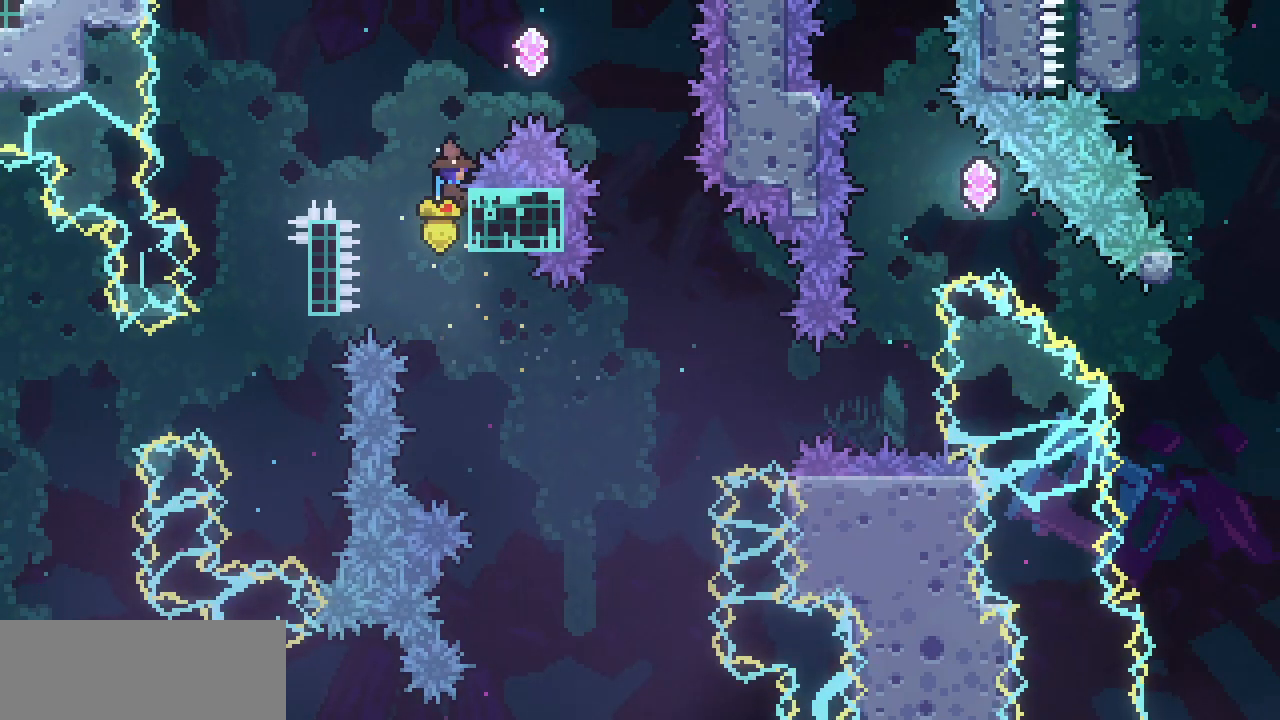
{"keys": ["right", "x", "z"]}
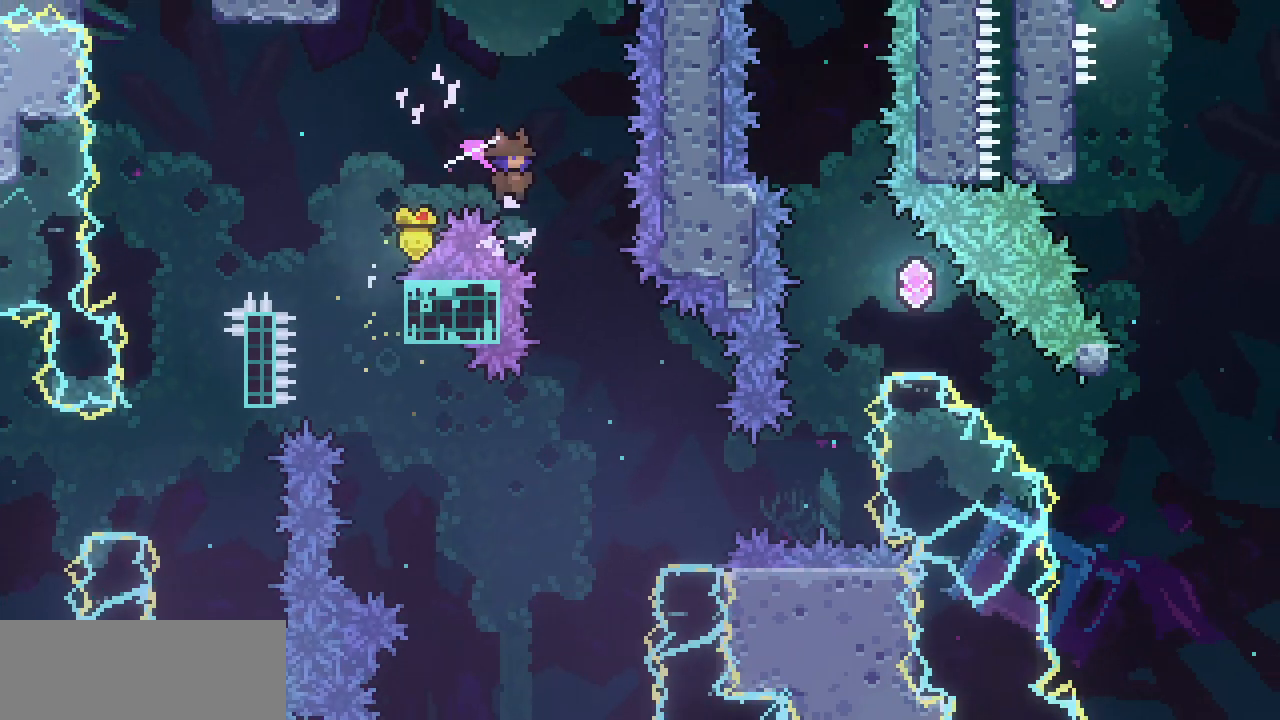
{"keys": ["right"], "events": [[217, "right", "up"], [217, "x", "up"], [217, "z", "up"], [350, "right", "down"]]}
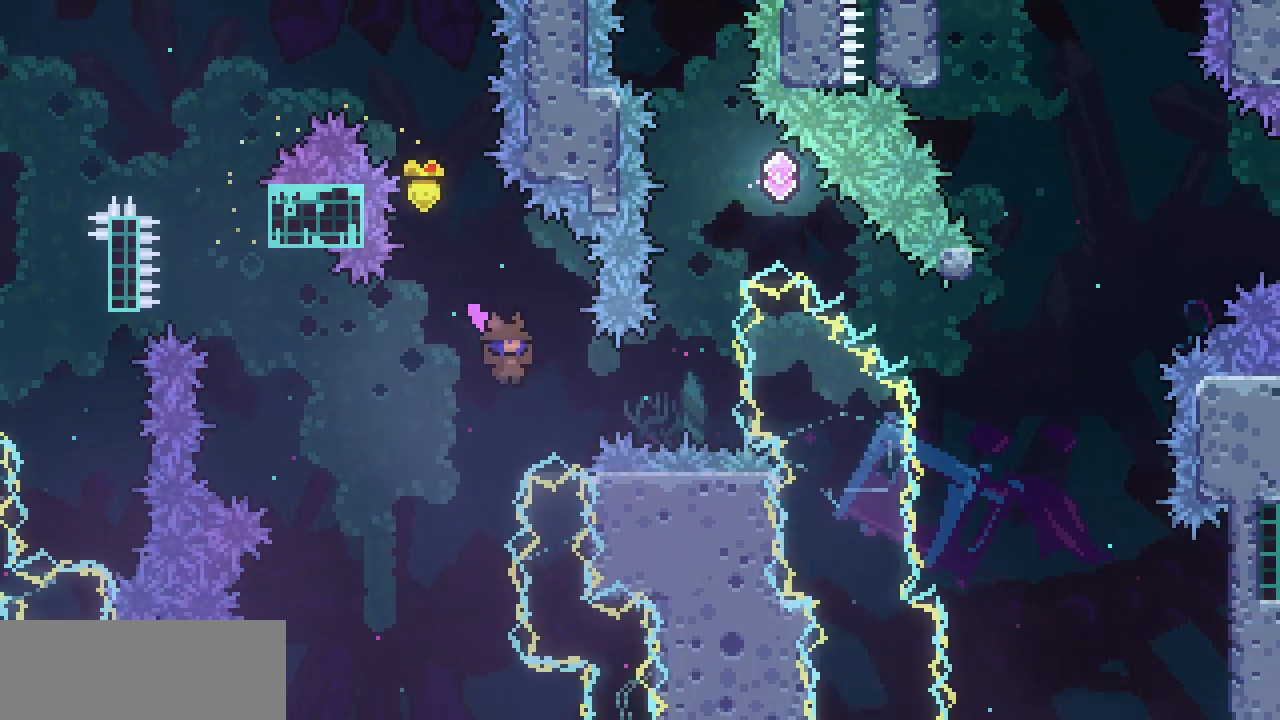
{"keys": ["right", "up"], "events": [[83, "c", "down"], [233, "c", "up"], [283, "up", "down"], [317, "c", "down"], [317, "right", "up"], [467, "c", "up"], [467, "right", "down"]]}
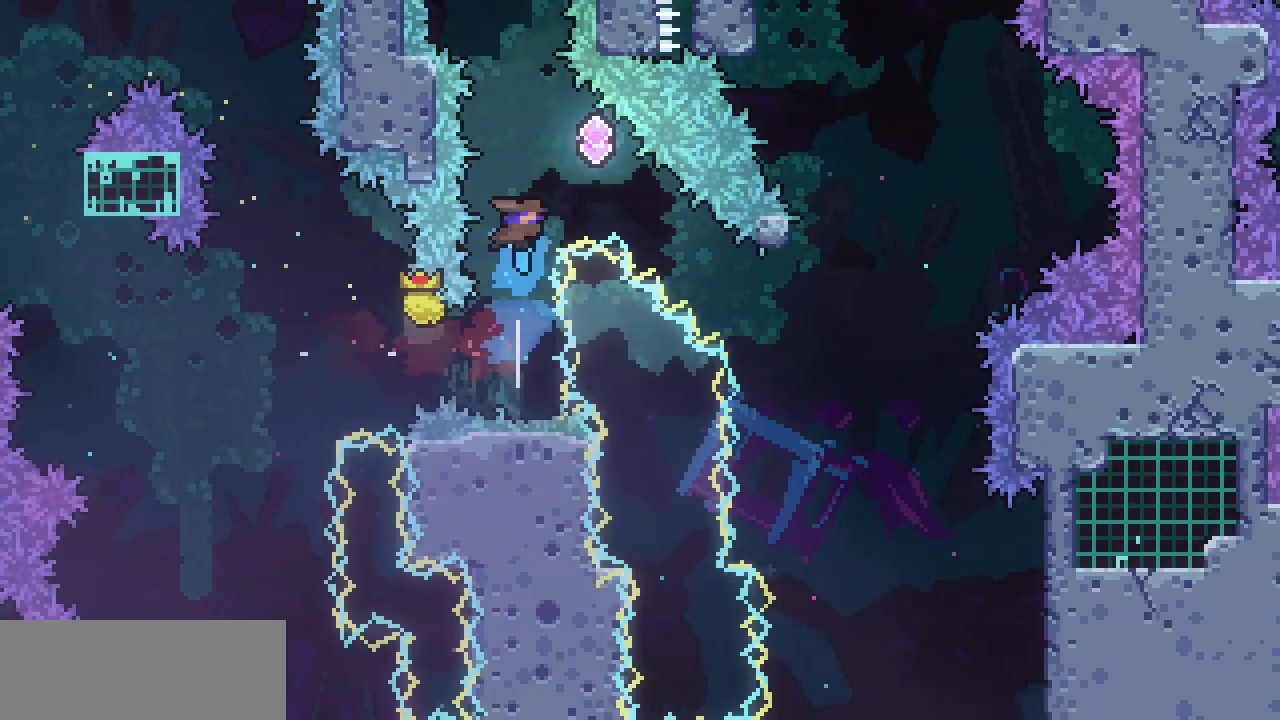
{"keys": ["c", "down", "right"], "events": [[50, "up", "up"], [333, "down", "down"], [383, "c", "down"]]}
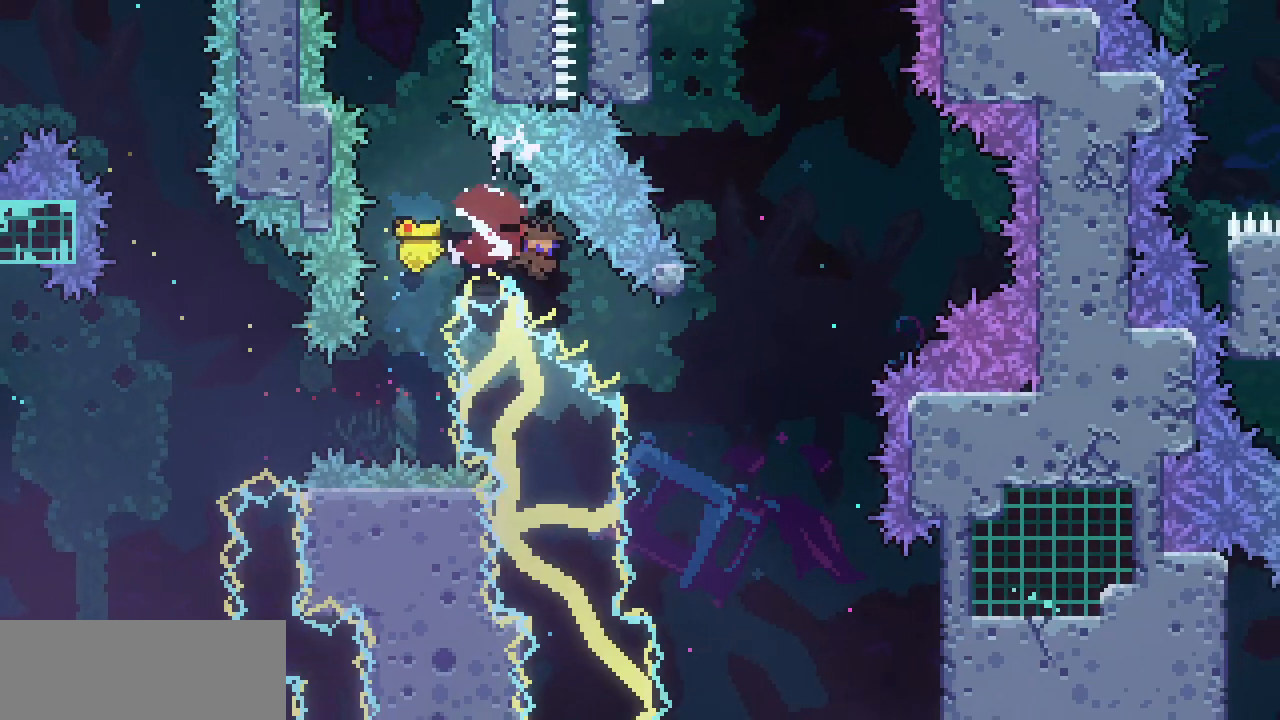
{"keys": [], "events": [[33, "c", "up"], [67, "down", "up"], [267, "up", "down"], [300, "c", "down"], [300, "right", "up"], [400, "c", "up"], [500, "up", "up"]]}
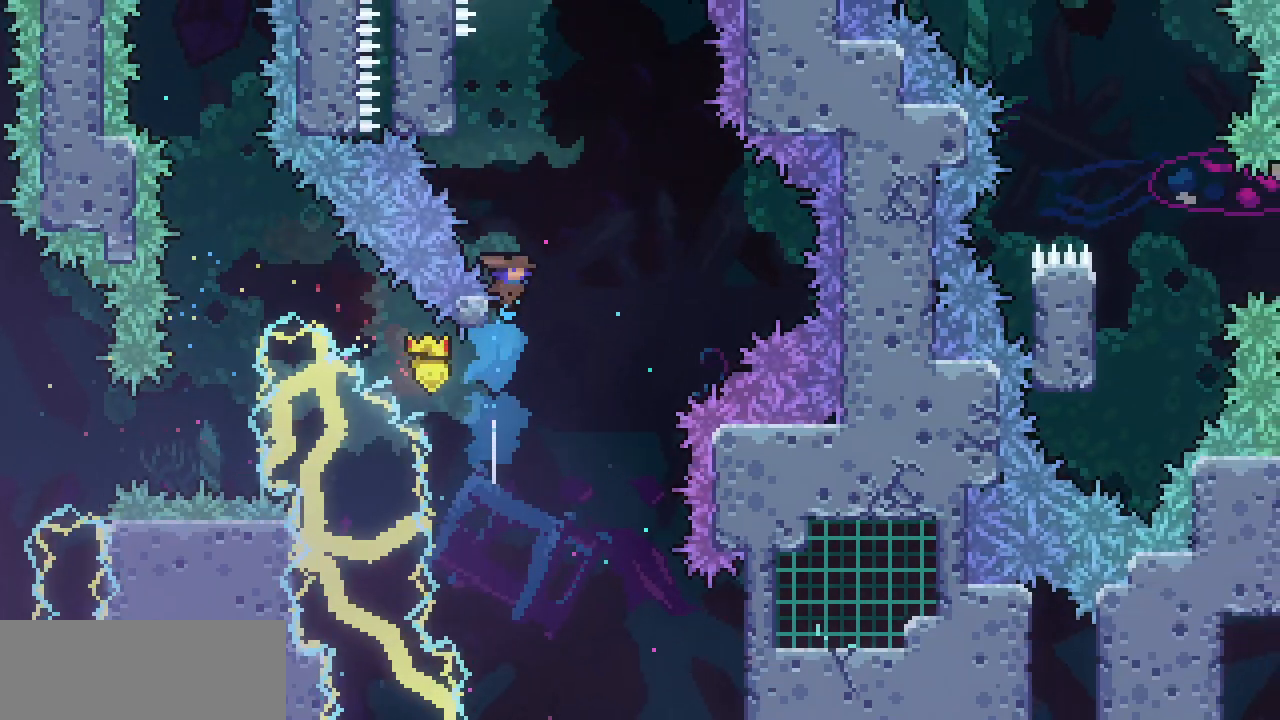
{"keys": ["left", "x", "z"], "events": [[33, "z", "down"], [133, "left", "down"], [317, "x", "down"]]}
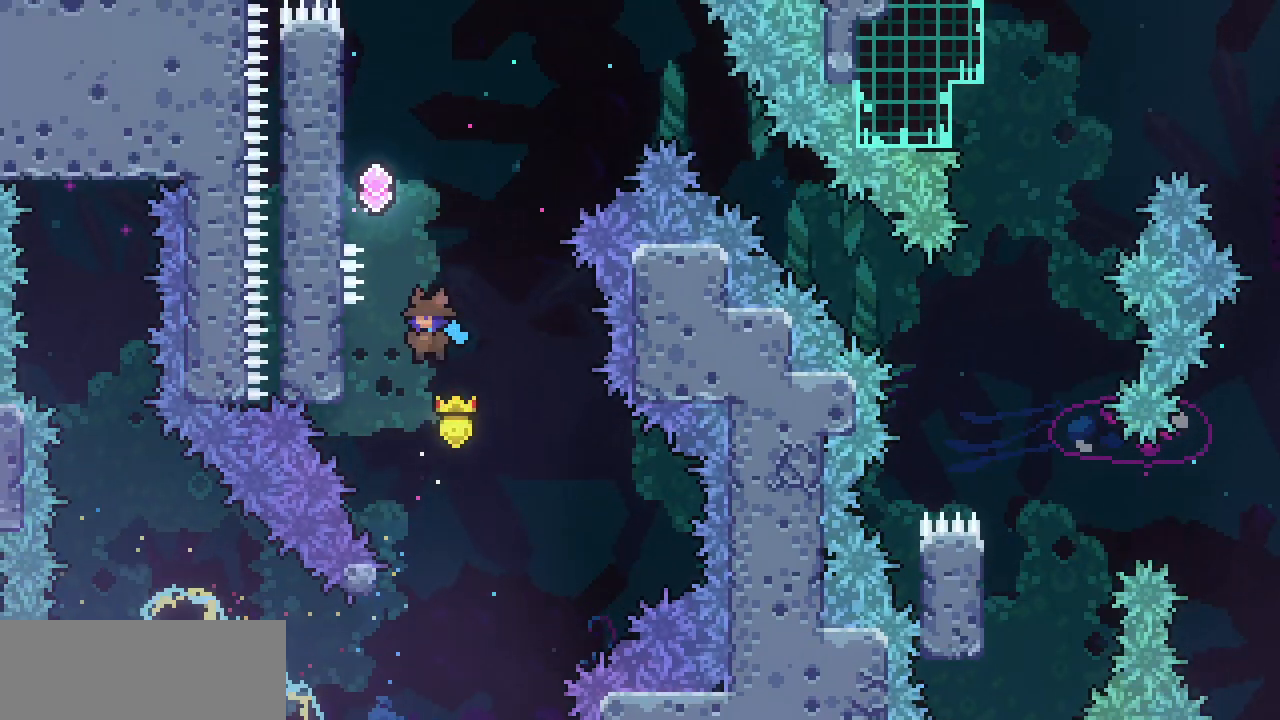
{"keys": ["up"], "events": [[250, "up", "down"], [250, "z", "up"], [333, "left", "up"], [483, "x", "up"]]}